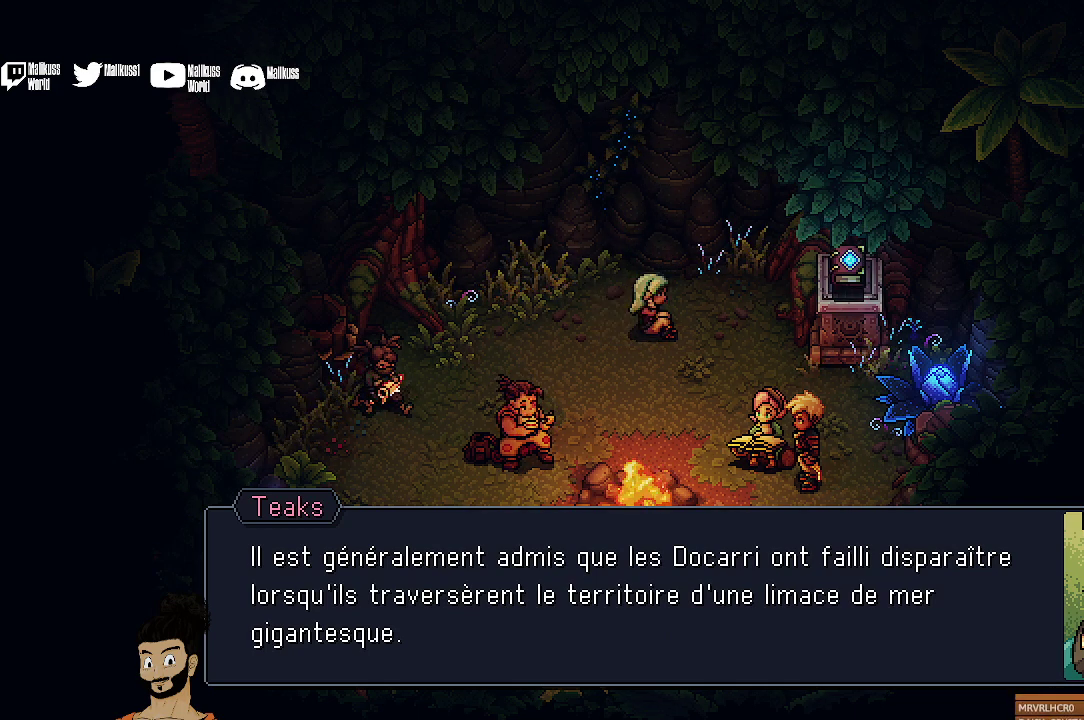
Gameplay with a controller (Xbox layout); each line is a JSON object with the inputs held at the frame after it (dt_ms = milliseconds from this image to that frame). "events" lists button and stick changes between this image and that frame as [ms after this image, input, new state], when the widget could be followed in between. Not read: L1 L3 R1 R3 right_stick.
{"dt_ms": 500, "buttons": ["A"], "left_stick": "center", "events": [[433, "A", "down"]]}
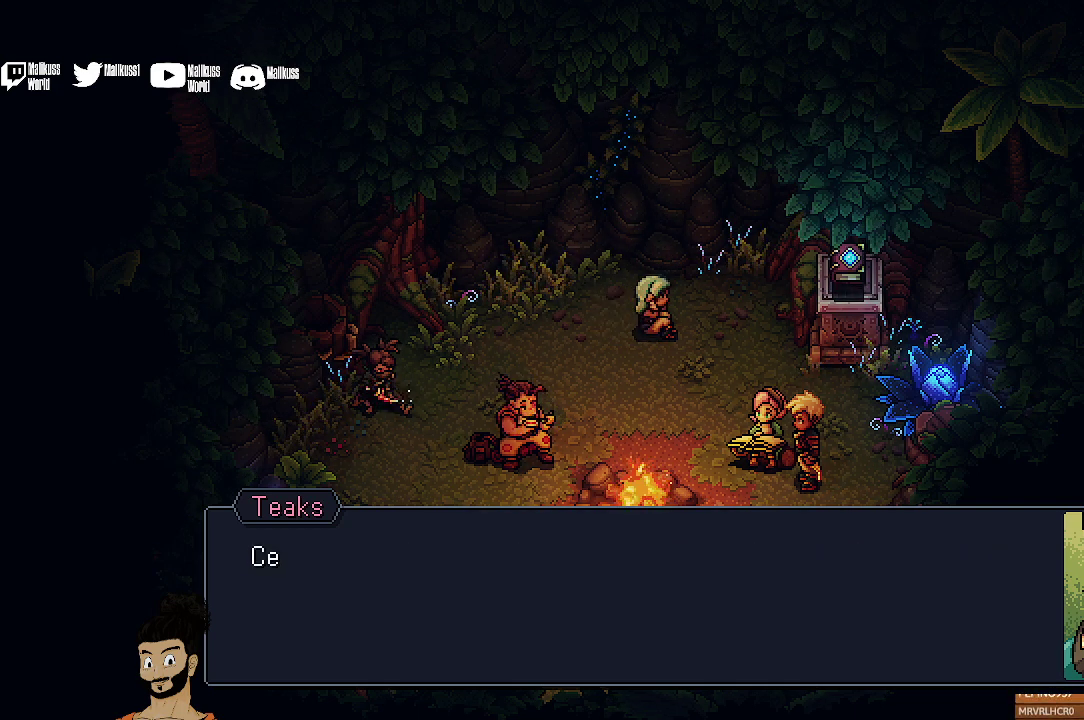
{"dt_ms": 500, "buttons": [], "left_stick": "center", "events": [[33, "A", "up"]]}
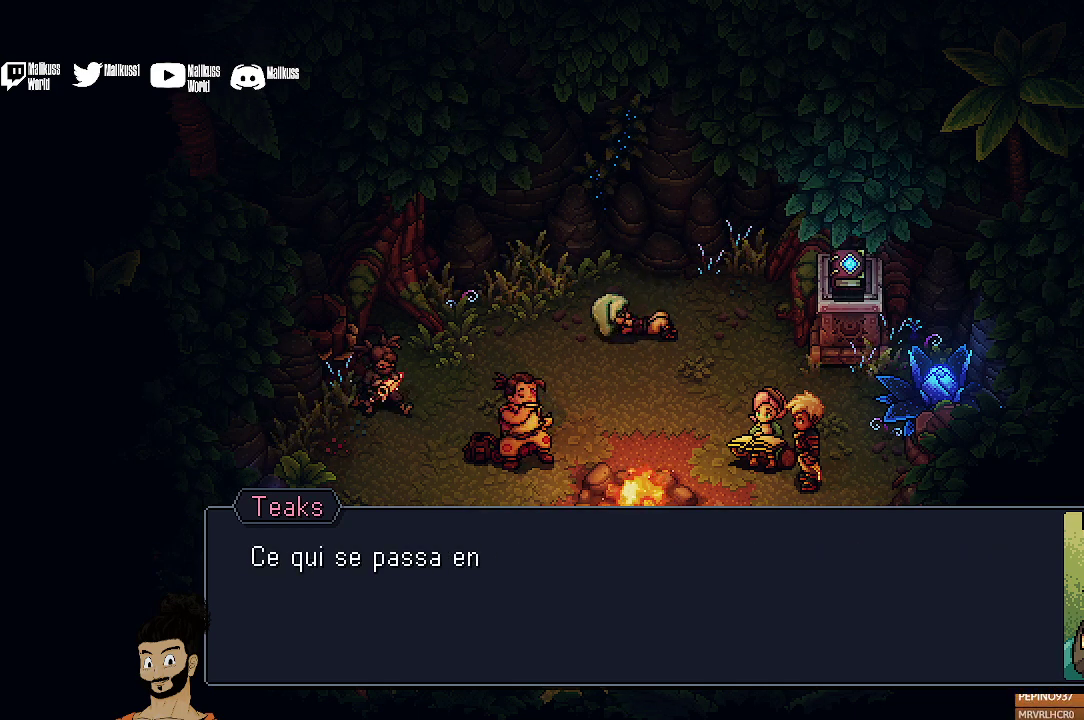
{"dt_ms": 500, "buttons": [], "left_stick": "center", "events": [[167, "A", "down"], [300, "A", "up"]]}
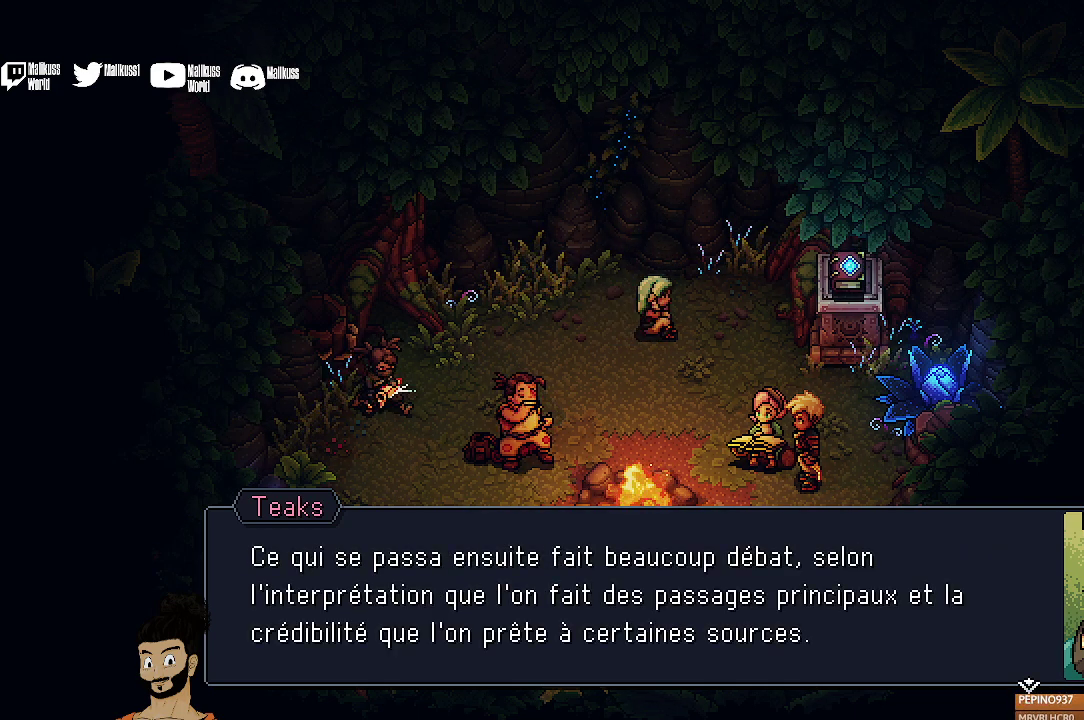
{"dt_ms": 500, "buttons": [], "left_stick": "center", "events": []}
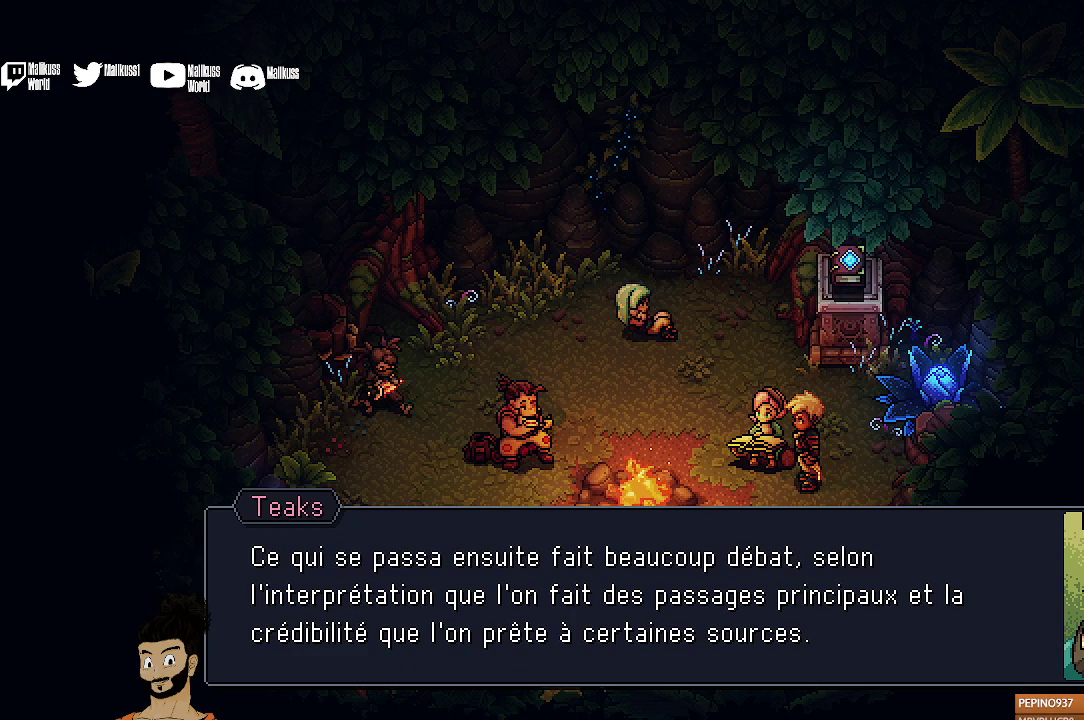
{"dt_ms": 500, "buttons": [], "left_stick": "center", "events": []}
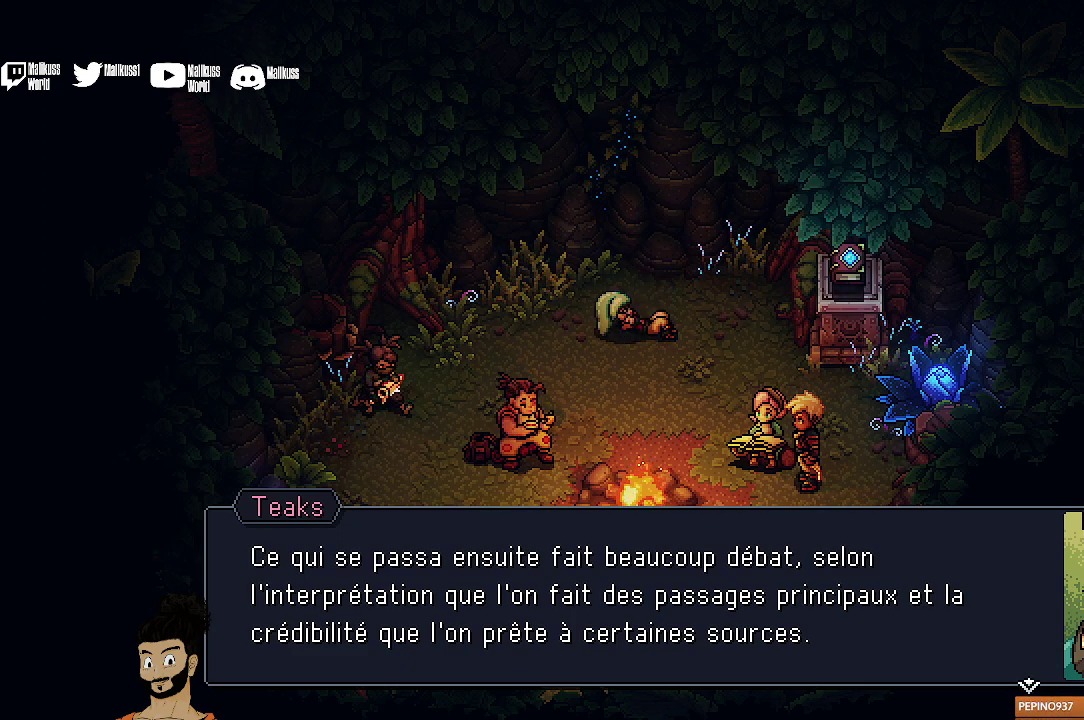
{"dt_ms": 600, "buttons": ["A"], "left_stick": "center", "events": [[567, "A", "down"]]}
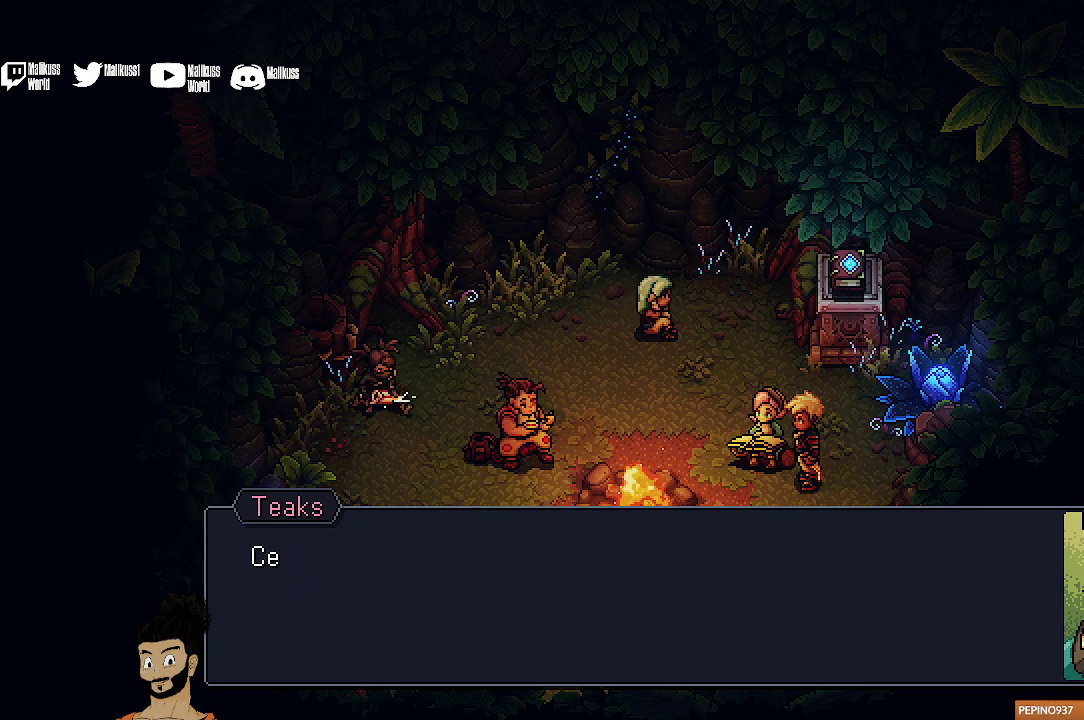
{"dt_ms": 400, "buttons": [], "left_stick": "center", "events": [[67, "A", "up"]]}
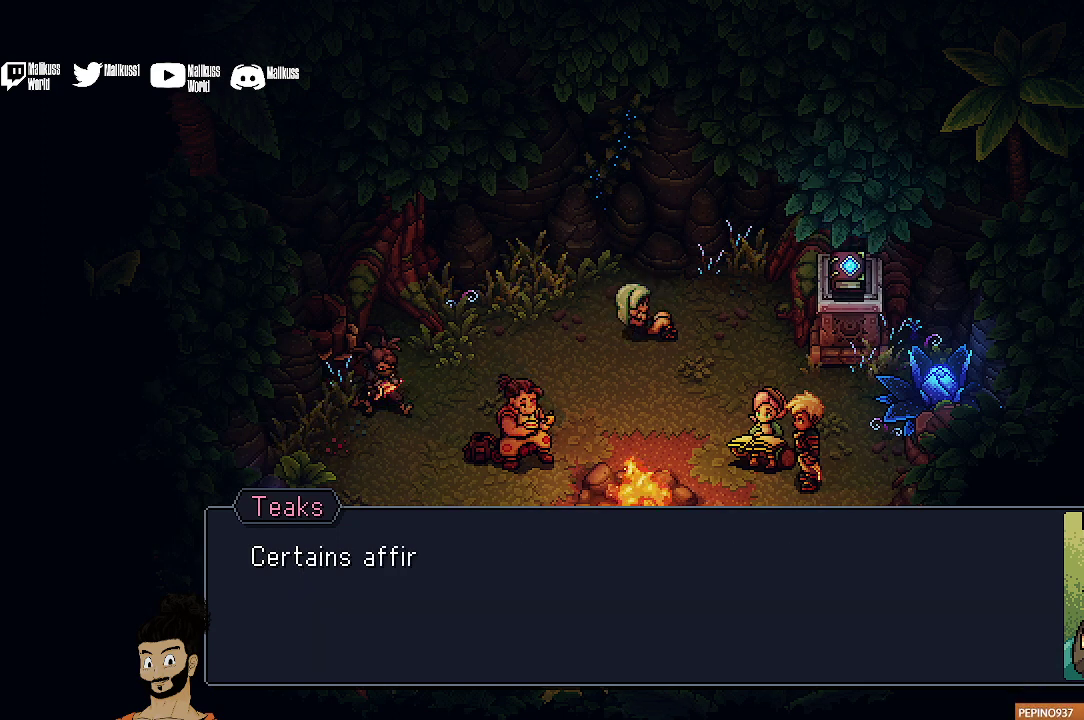
{"dt_ms": 500, "buttons": [], "left_stick": "center", "events": [[67, "A", "down"], [200, "A", "up"]]}
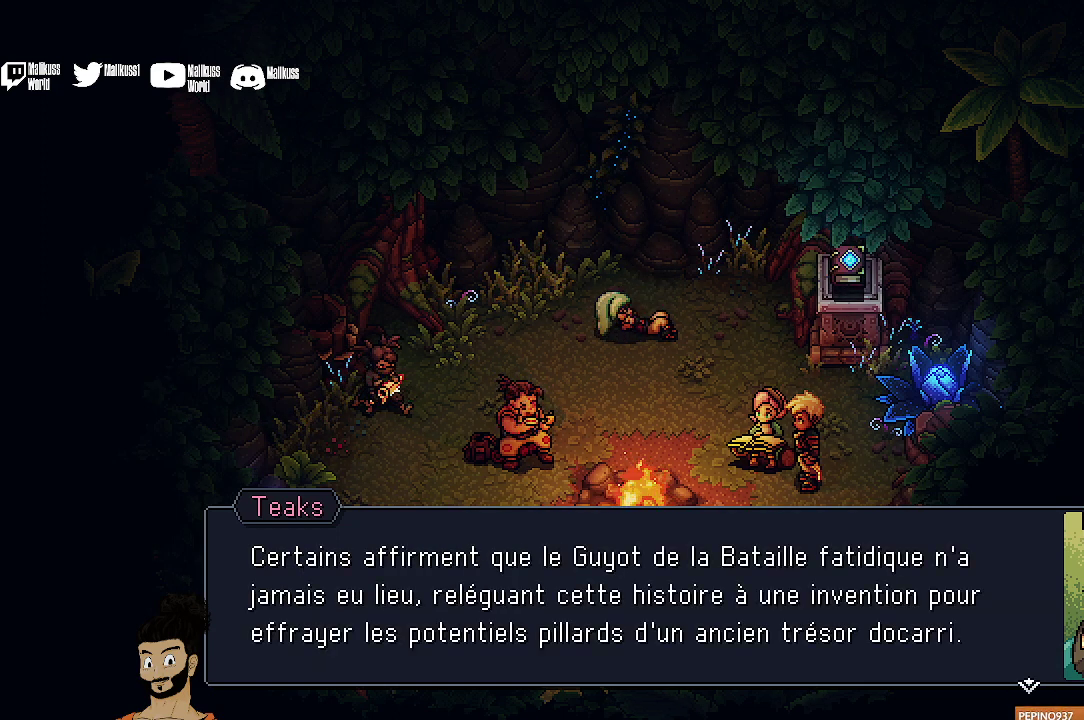
{"dt_ms": 500, "buttons": [], "left_stick": "center", "events": []}
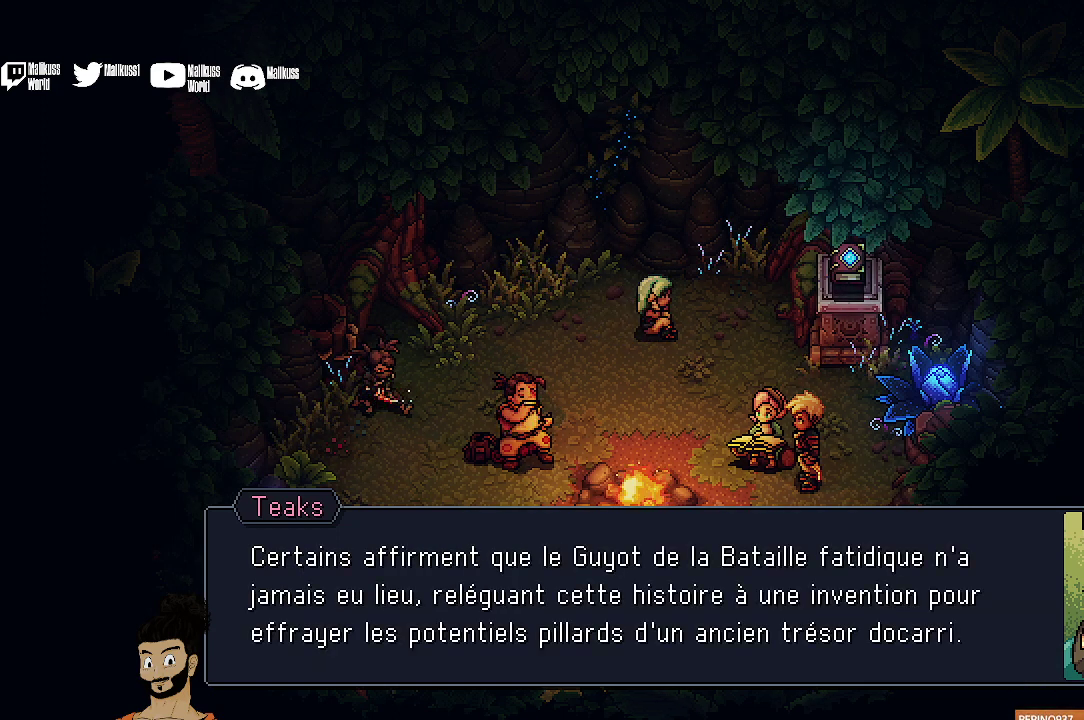
{"dt_ms": 500, "buttons": [], "left_stick": "center", "events": []}
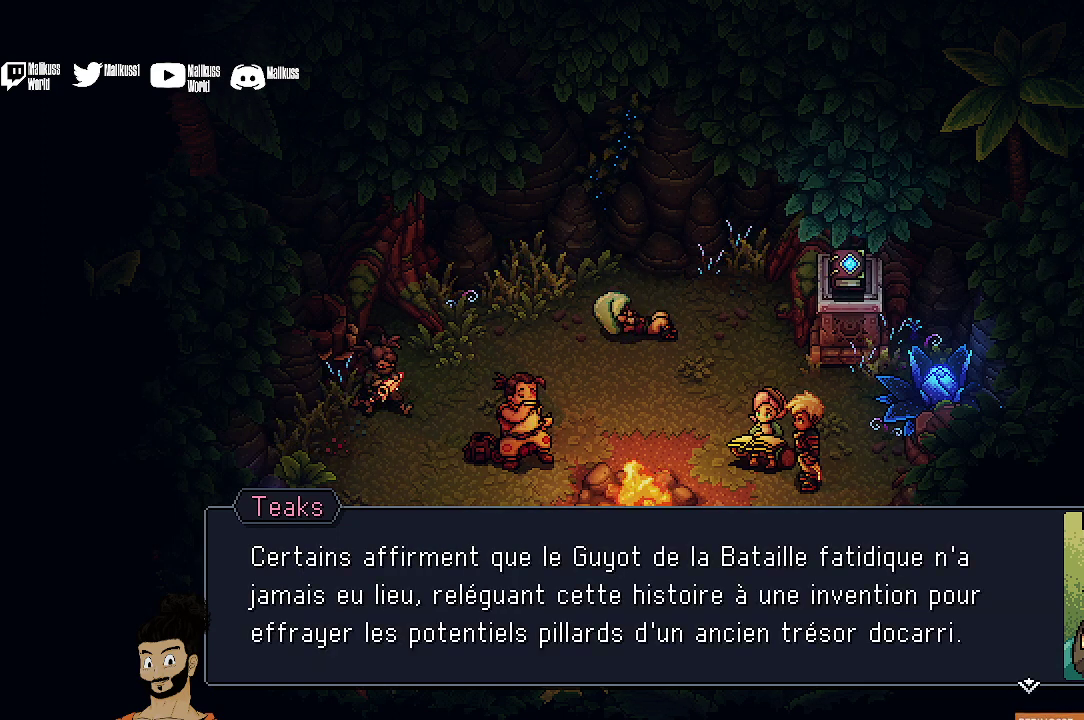
{"dt_ms": 500, "buttons": [], "left_stick": "center", "events": []}
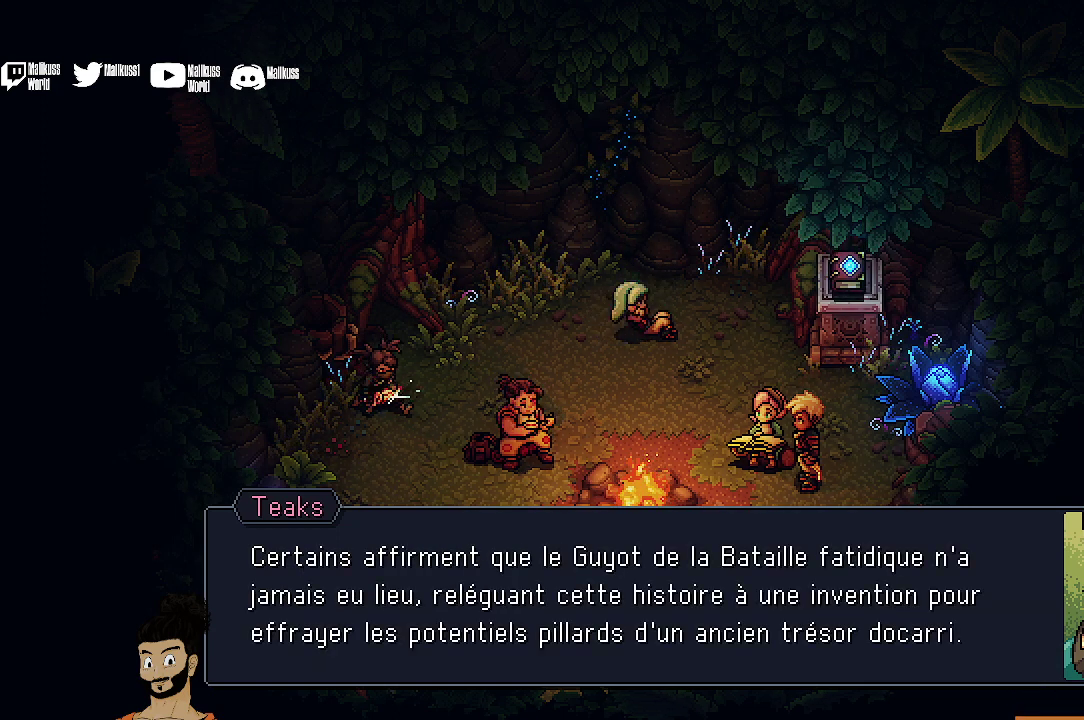
{"dt_ms": 500, "buttons": [], "left_stick": "center", "events": []}
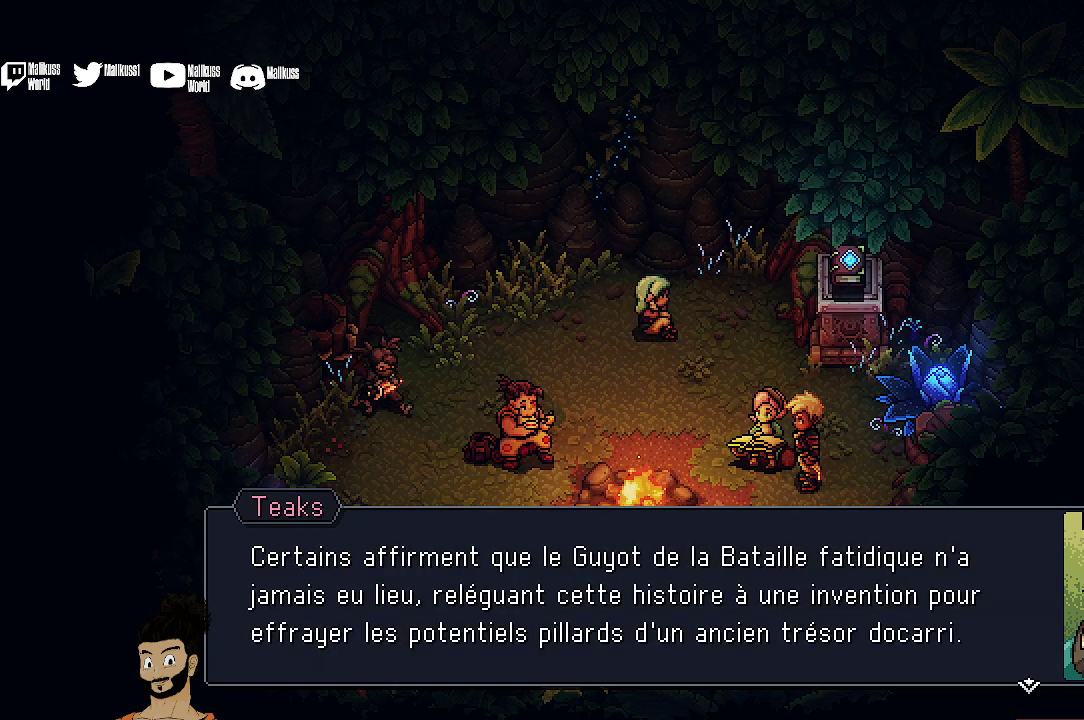
{"dt_ms": 600, "buttons": ["A"], "left_stick": "center", "events": [[567, "A", "down"]]}
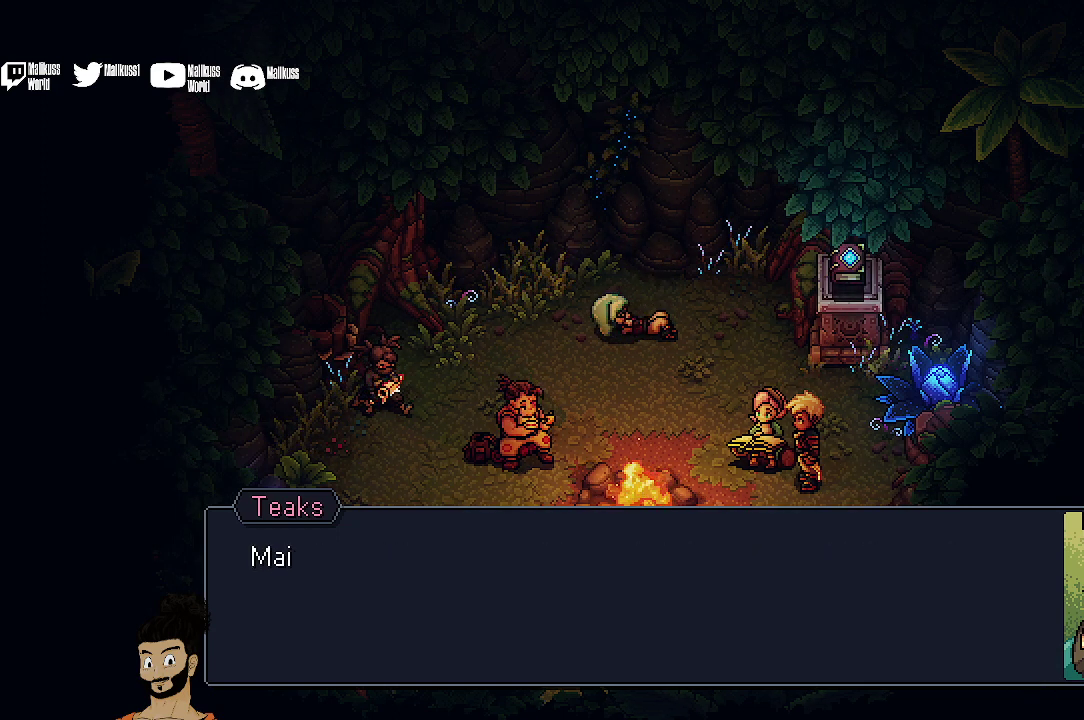
{"dt_ms": 400, "buttons": [], "left_stick": "center", "events": [[67, "A", "up"], [300, "A", "down"], [400, "A", "up"]]}